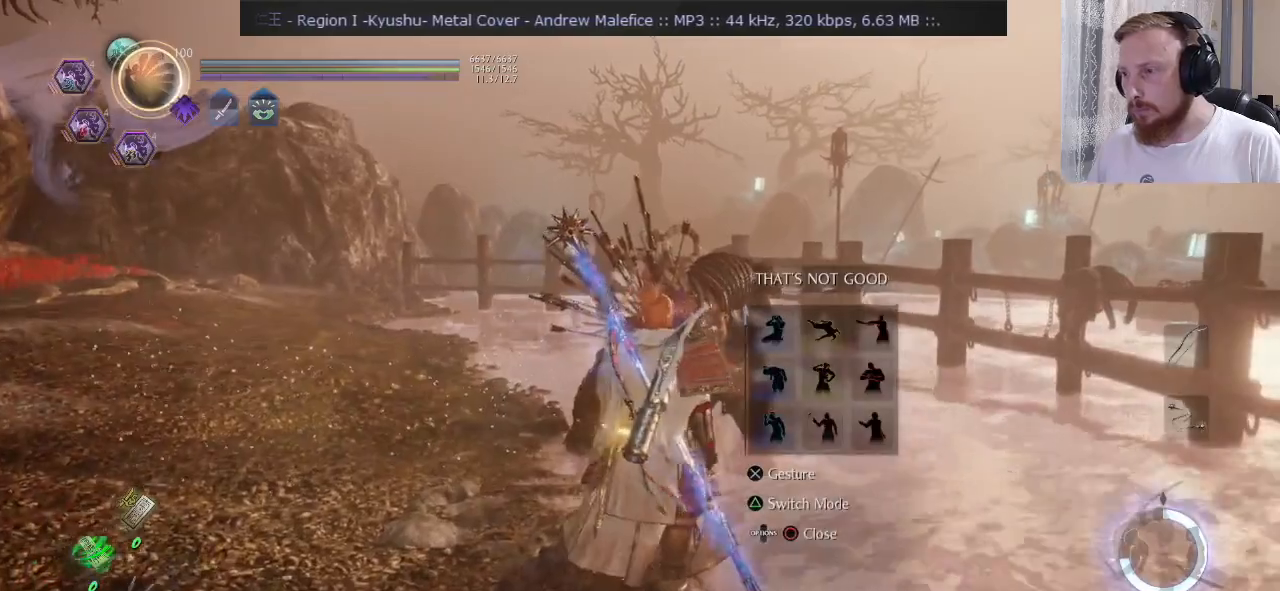
Gameplay with a controller (PlayStation layout); each line is a JSON object with the inputs held at the frame after it. "events" lists button and stick changes between this image and that frame as [ms after this image, input, new state], when the widget could be followed in between. Not read: L1 R1.
{"buttons": [], "left_stick": "center", "right_stick": "center", "events": [[267, "R2", "down"], [317, "R2", "up"]]}
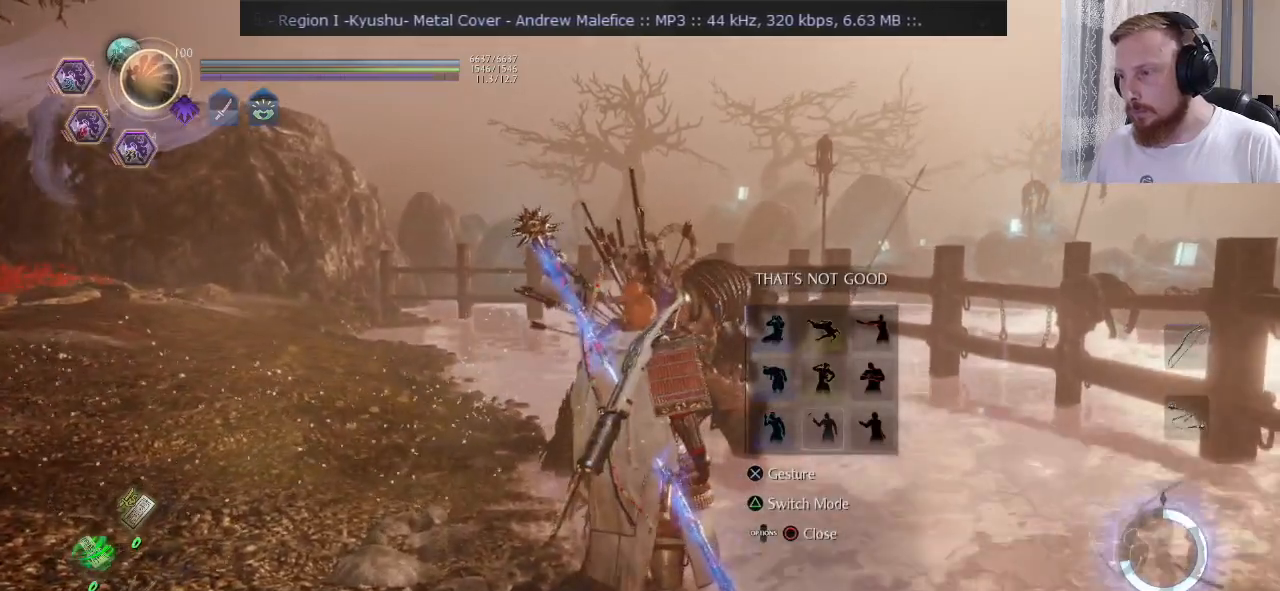
{"buttons": [], "left_stick": "center", "right_stick": "center", "events": [[100, "DPAD_UP", "down"], [184, "DPAD_UP", "up"]]}
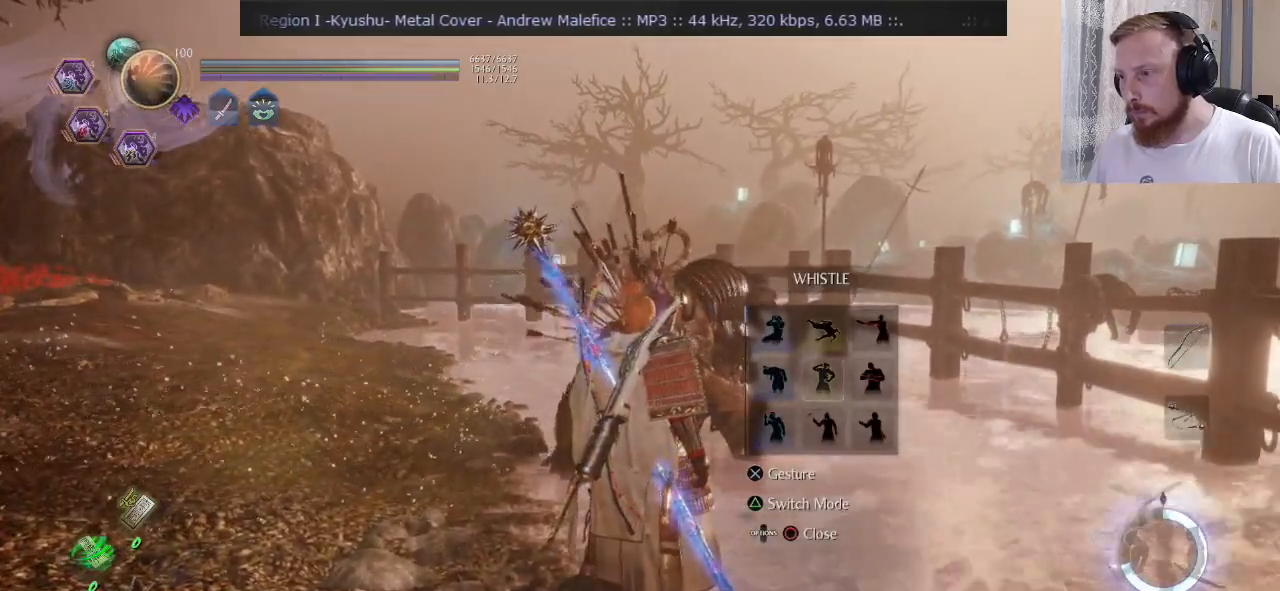
{"buttons": [], "left_stick": "center", "right_stick": "center", "events": [[50, "DPAD_DOWN", "down"], [100, "DPAD_DOWN", "up"], [367, "CROSS", "down"], [467, "CROSS", "up"]]}
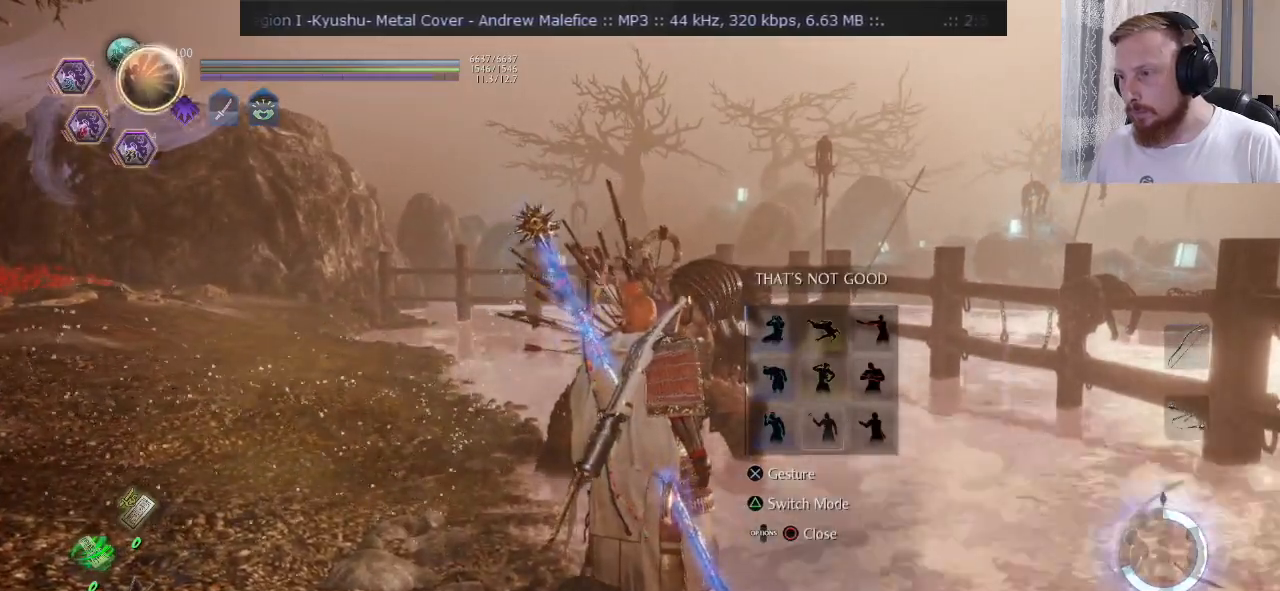
{"buttons": [], "left_stick": "center", "right_stick": "left", "events": [[234, "right_stick", "left"]]}
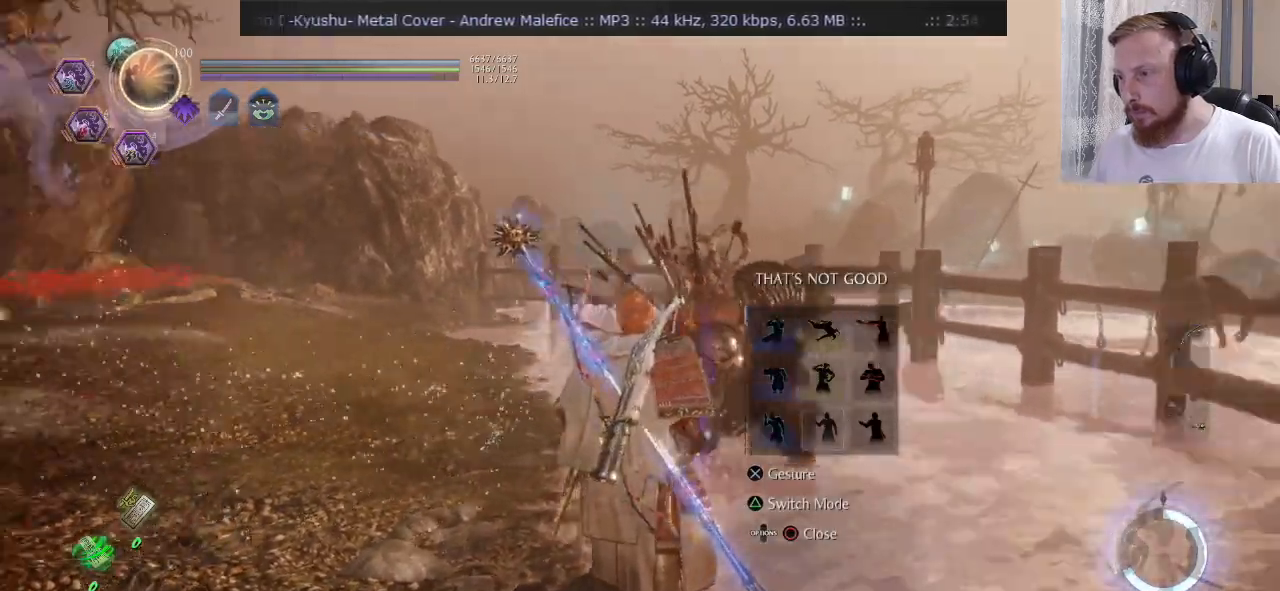
{"buttons": [], "left_stick": "center", "right_stick": "left", "events": []}
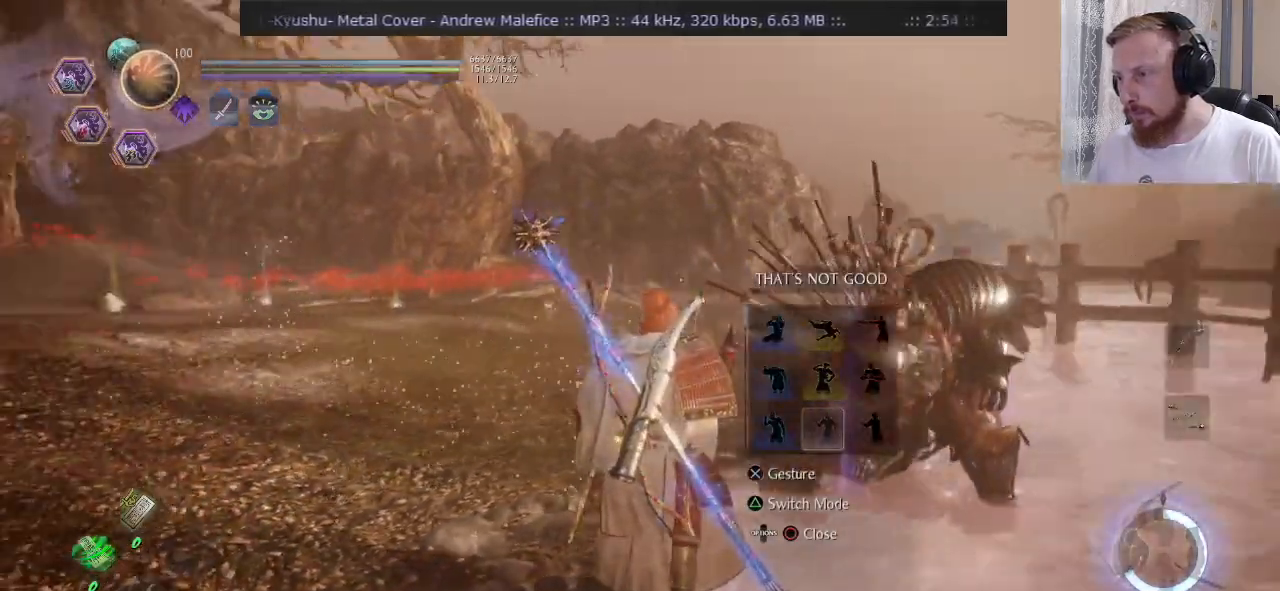
{"buttons": [], "left_stick": "center", "right_stick": "left", "events": []}
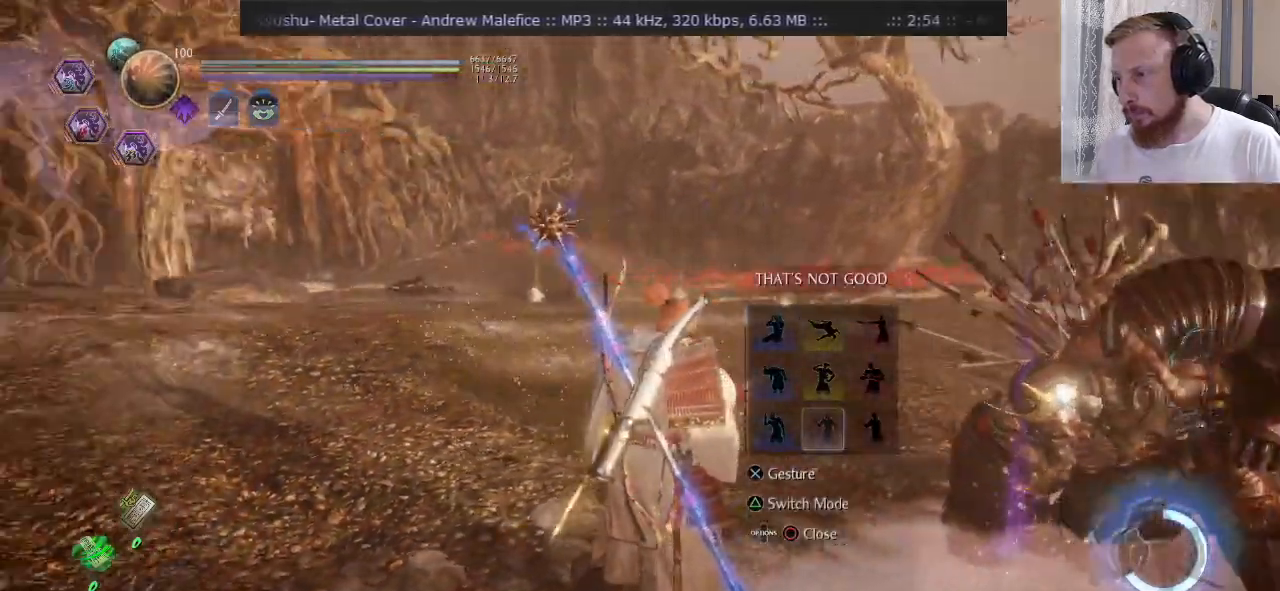
{"buttons": [], "left_stick": "center", "right_stick": "left", "events": []}
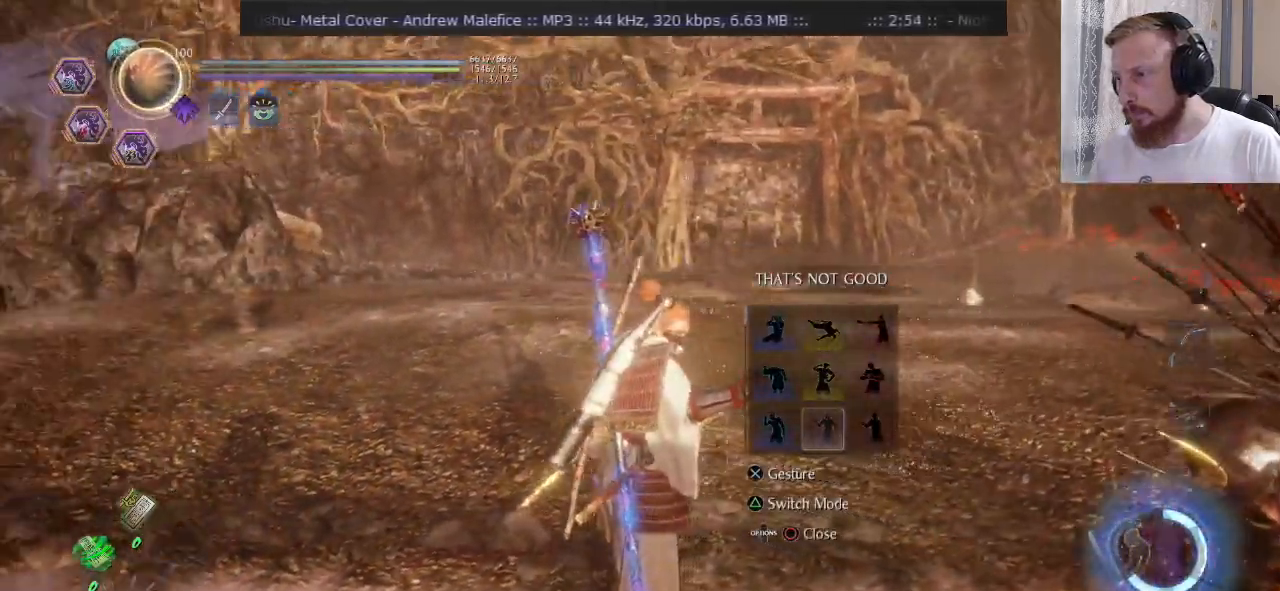
{"buttons": [], "left_stick": "center", "right_stick": "center", "events": [[217, "right_stick", "center"]]}
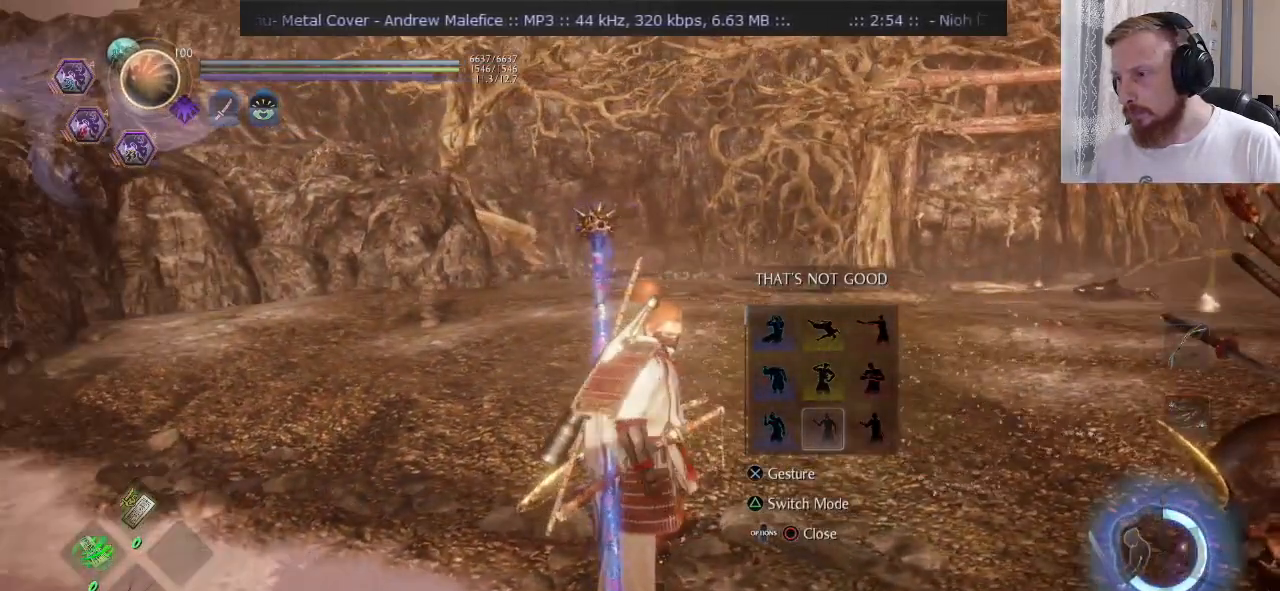
{"buttons": [], "left_stick": "down", "right_stick": "center", "events": [[233, "left_stick", "down"]]}
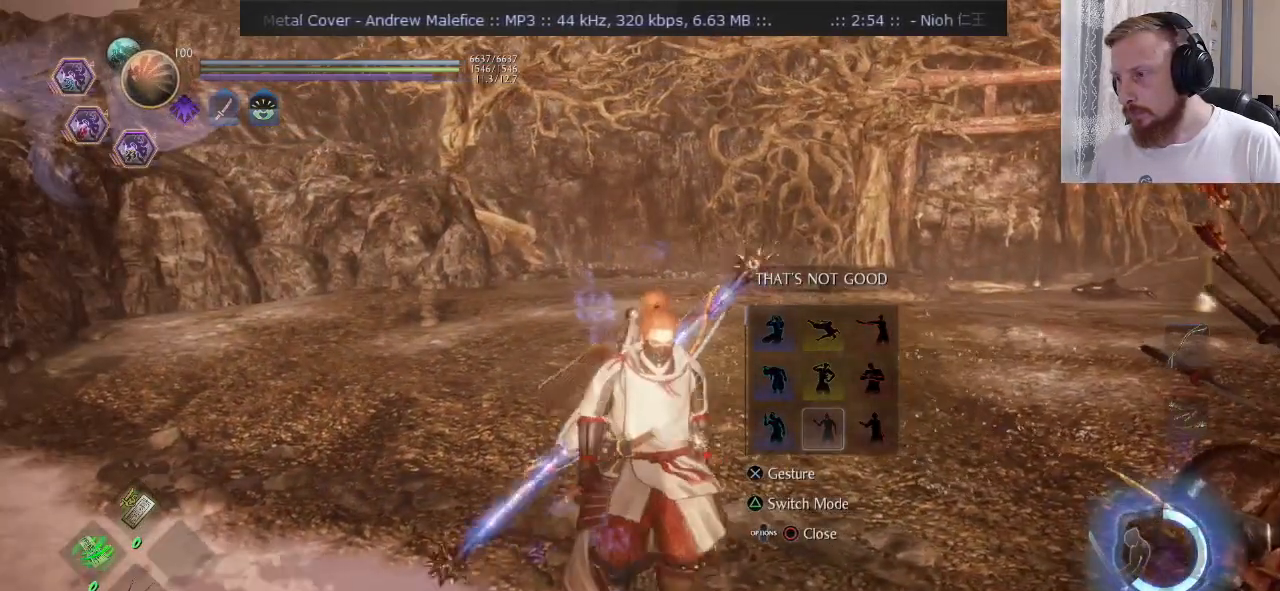
{"buttons": [], "left_stick": "center", "right_stick": "center", "events": [[134, "left_stick", "center"], [417, "R2", "down"], [501, "R2", "up"]]}
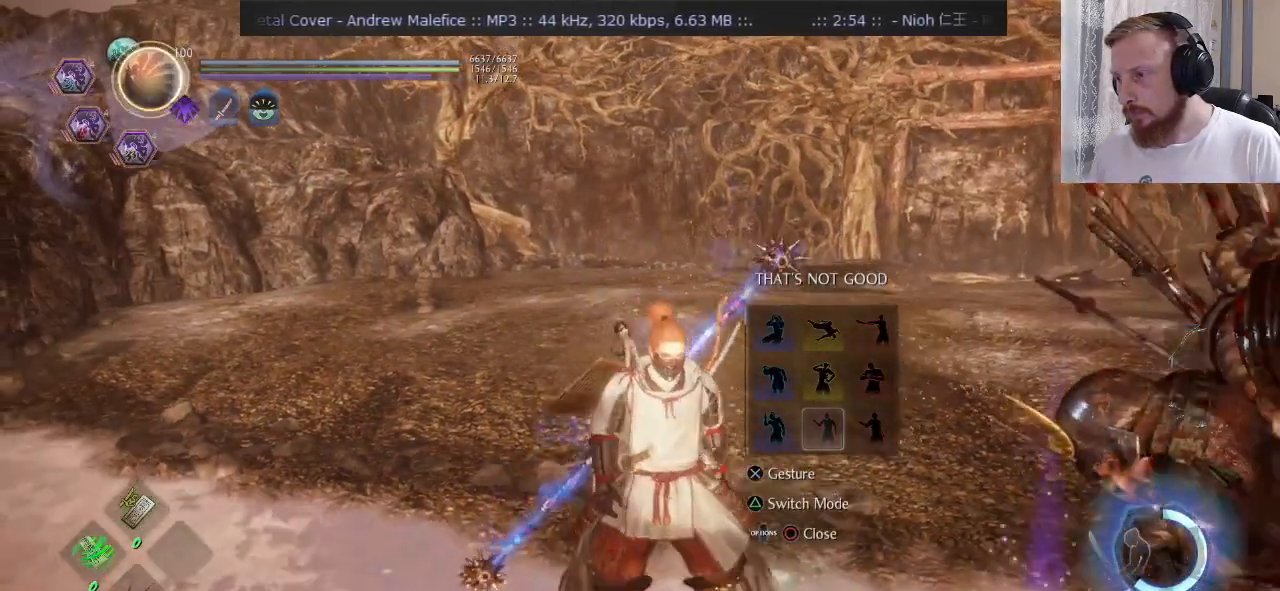
{"buttons": [], "left_stick": "right", "right_stick": "center", "events": [[384, "left_stick", "right"]]}
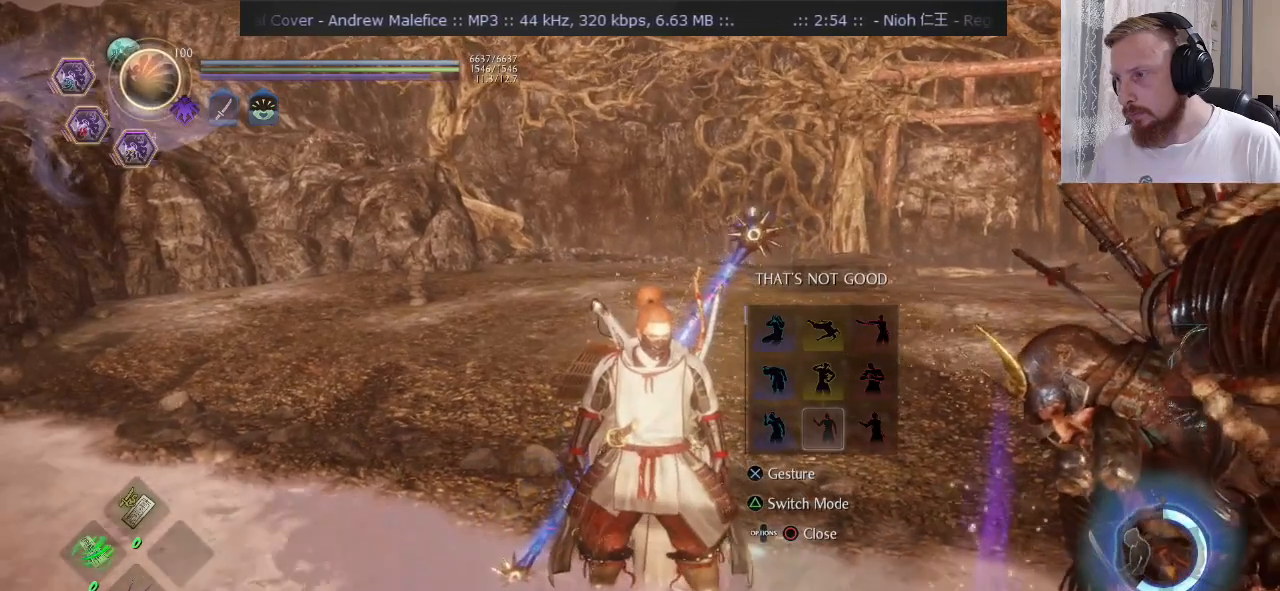
{"buttons": [], "left_stick": "center", "right_stick": "center", "events": [[184, "left_stick", "center"]]}
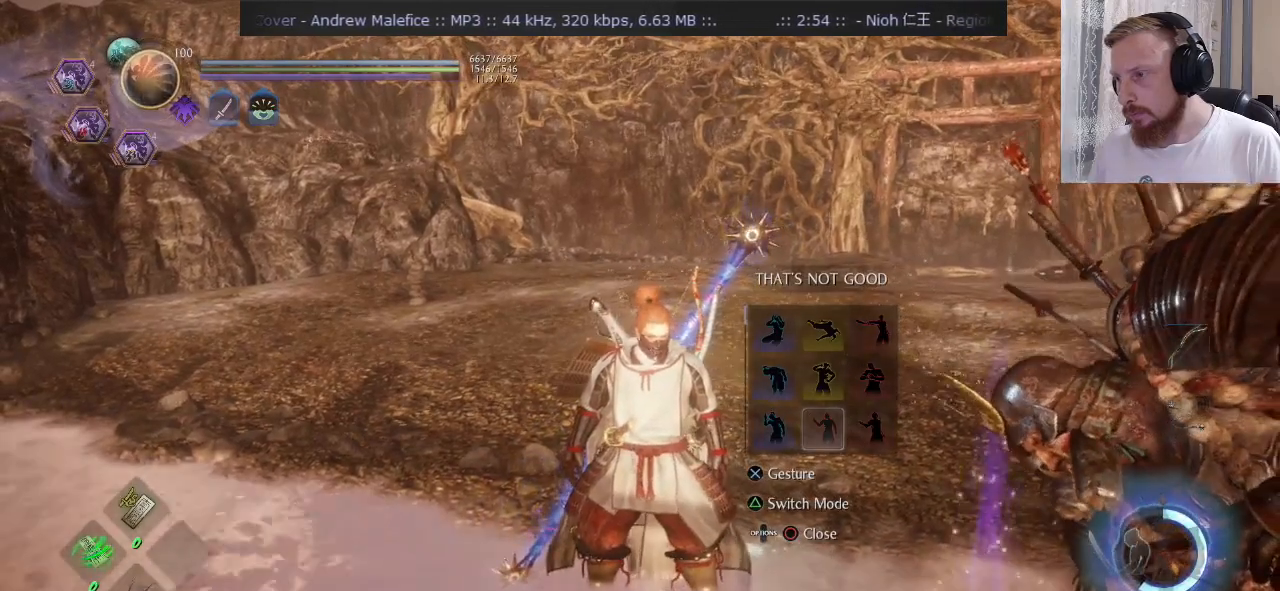
{"buttons": [], "left_stick": "center", "right_stick": "center", "events": [[83, "DPAD_DOWN", "down"], [167, "DPAD_DOWN", "up"], [317, "DPAD_DOWN", "down"], [384, "DPAD_DOWN", "up"]]}
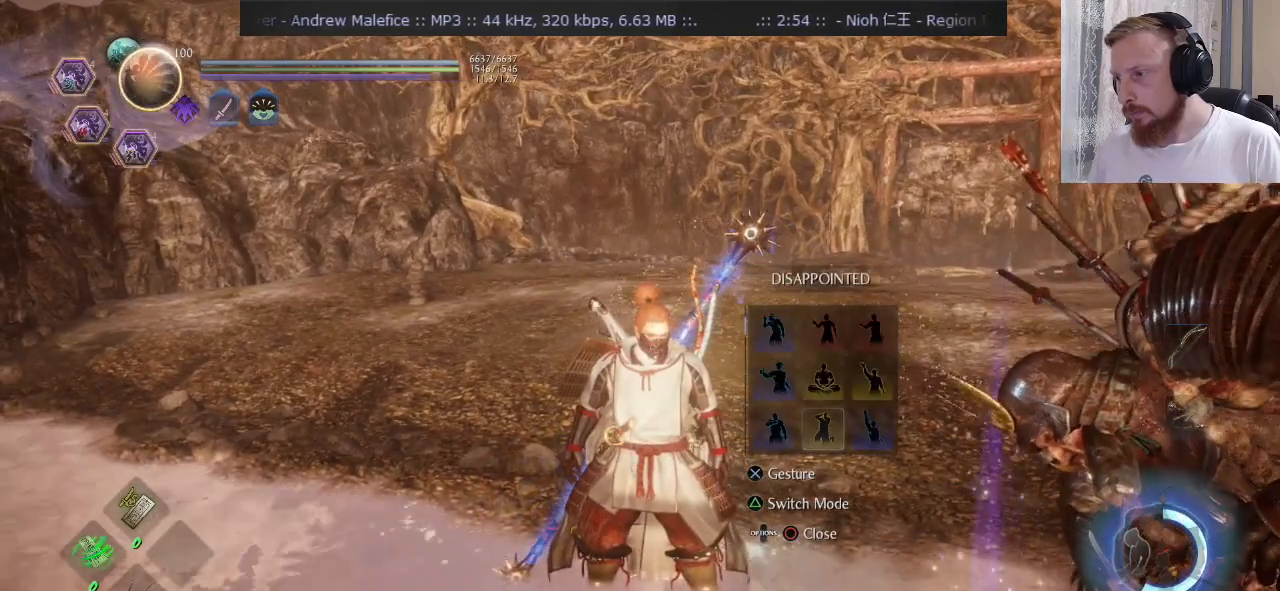
{"buttons": ["DPAD_DOWN"], "left_stick": "center", "right_stick": "center", "events": [[167, "DPAD_DOWN", "down"], [251, "DPAD_DOWN", "up"], [451, "DPAD_DOWN", "down"]]}
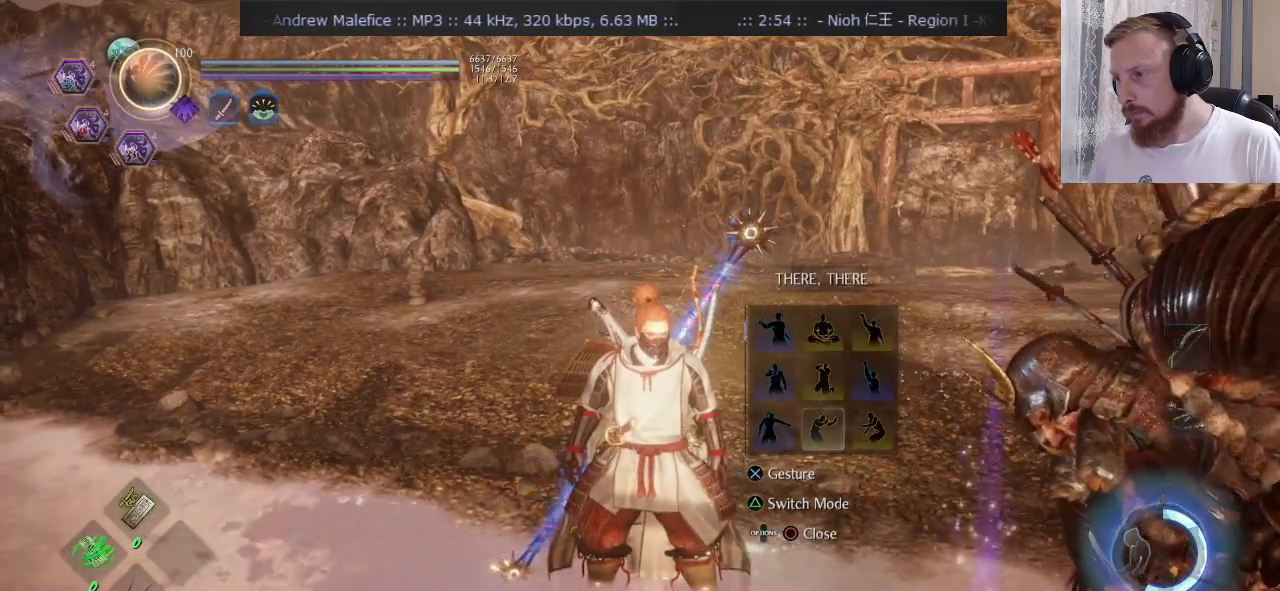
{"buttons": [], "left_stick": "center", "right_stick": "center", "events": [[33, "DPAD_DOWN", "up"], [283, "DPAD_DOWN", "down"], [367, "DPAD_DOWN", "up"], [434, "R2", "down"], [484, "R2", "up"]]}
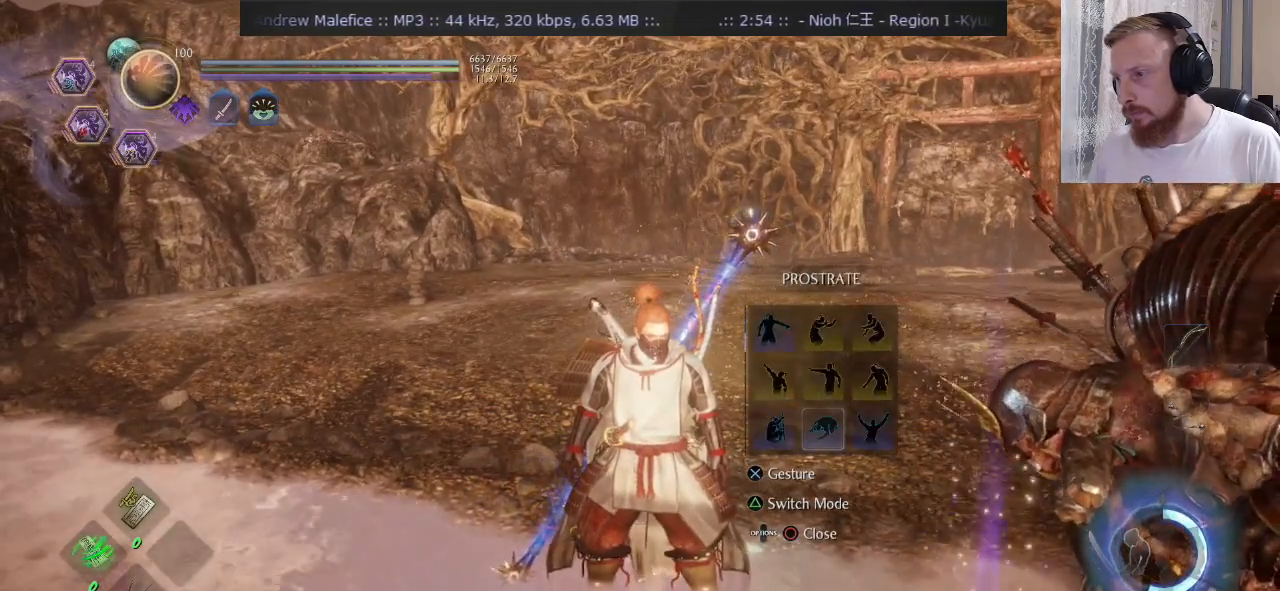
{"buttons": ["R2"], "left_stick": "center", "right_stick": "center", "events": [[234, "DPAD_DOWN", "down"], [334, "DPAD_DOWN", "up"], [484, "R2", "down"]]}
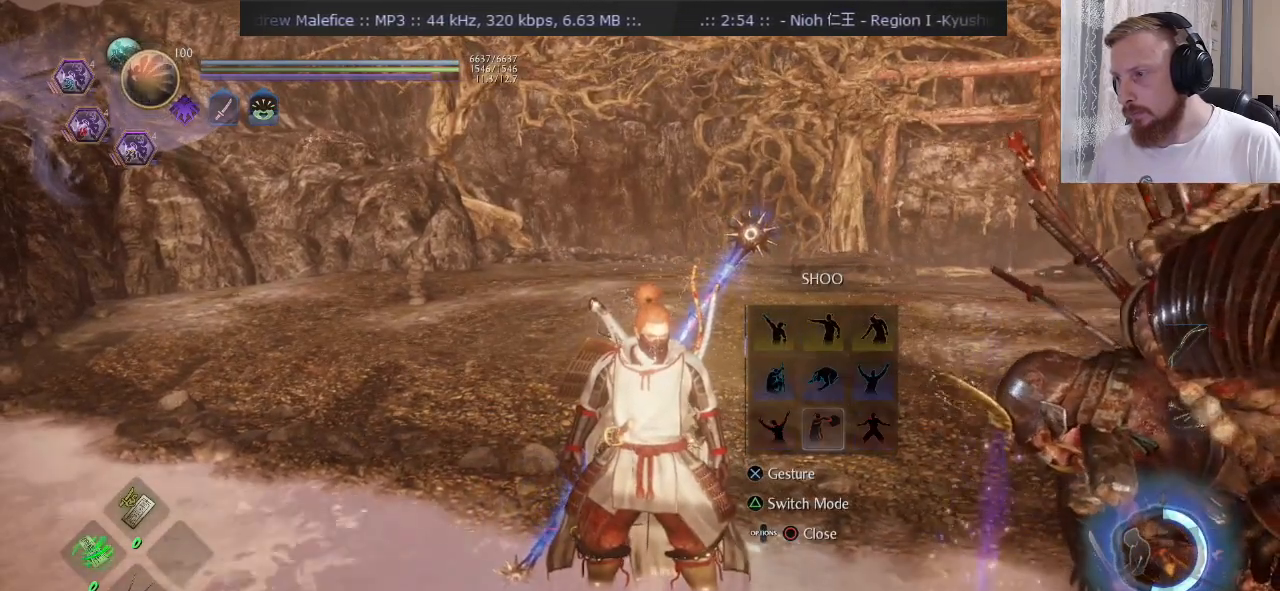
{"buttons": [], "left_stick": "center", "right_stick": "center", "events": [[33, "DPAD_DOWN", "down"], [33, "R2", "up"], [150, "DPAD_DOWN", "up"], [367, "DPAD_DOWN", "down"], [484, "DPAD_DOWN", "up"]]}
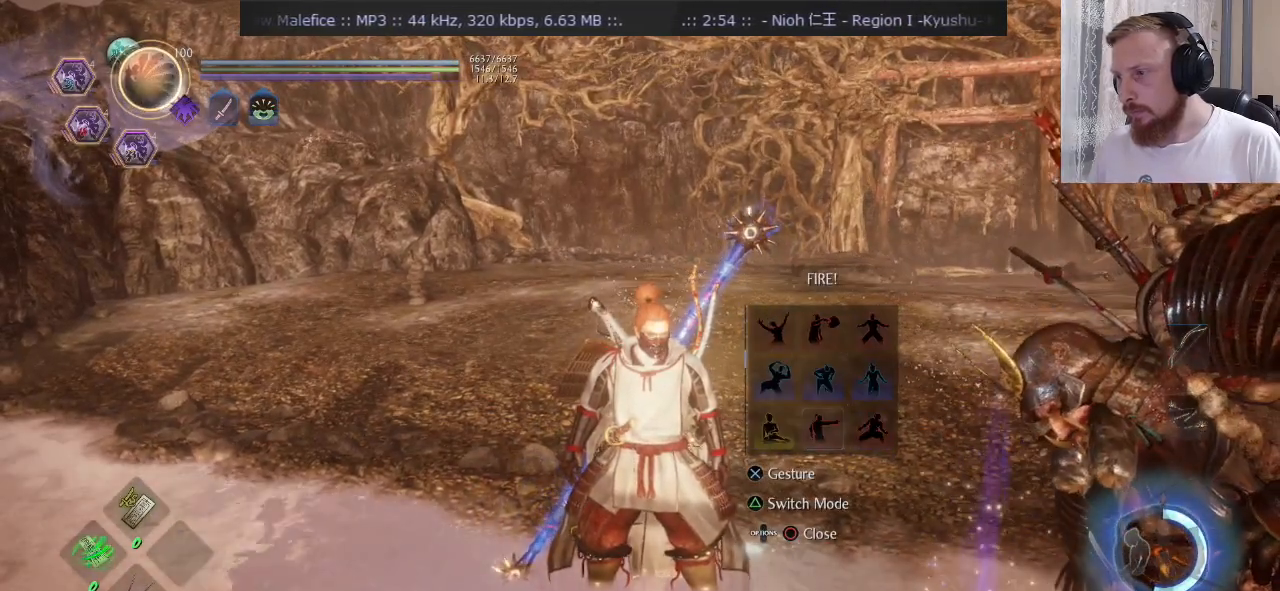
{"buttons": ["DPAD_DOWN"], "left_stick": "center", "right_stick": "center", "events": [[451, "DPAD_DOWN", "down"]]}
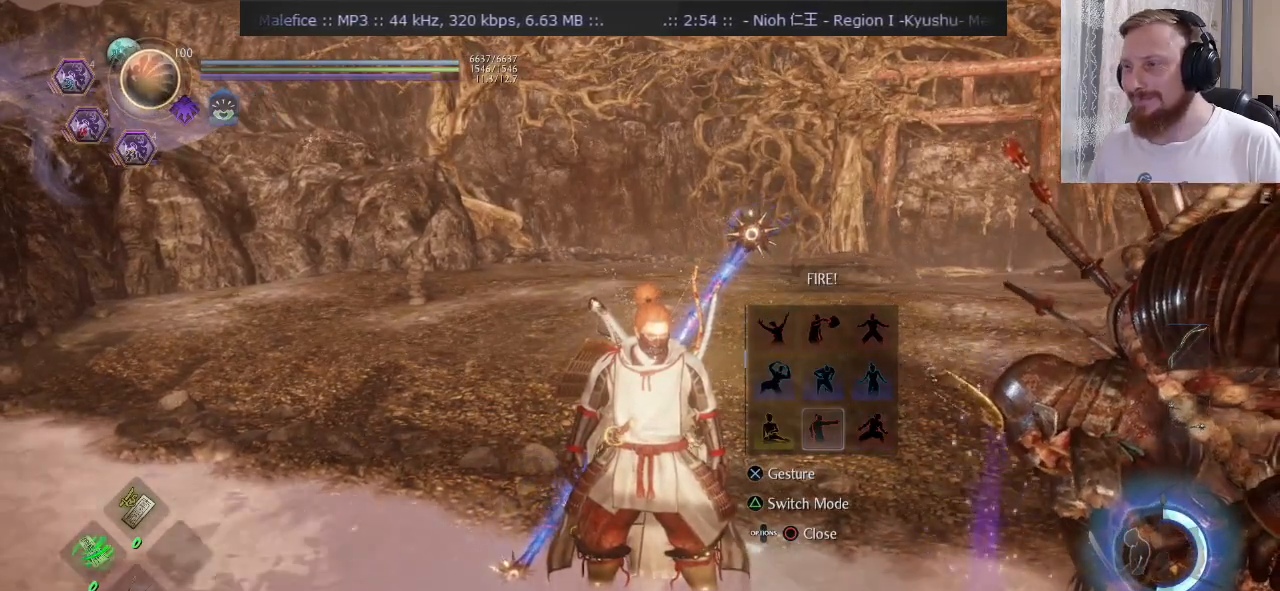
{"buttons": [], "left_stick": "center", "right_stick": "center", "events": [[50, "DPAD_DOWN", "up"]]}
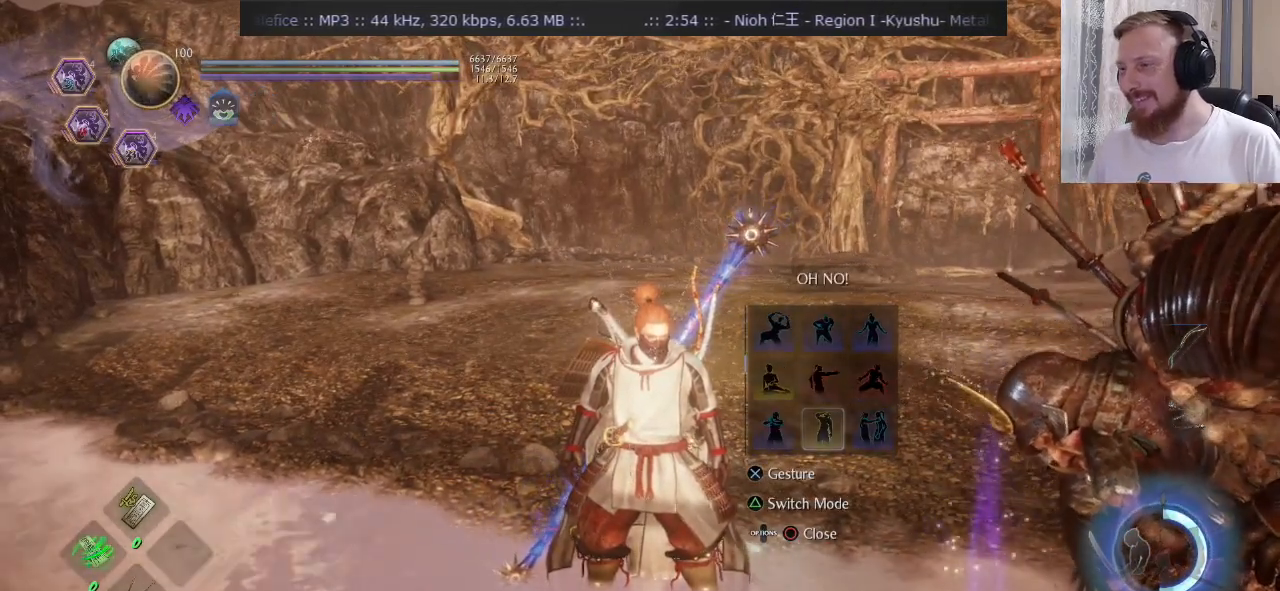
{"buttons": [], "left_stick": "center", "right_stick": "center", "events": [[67, "DPAD_RIGHT", "down"], [167, "DPAD_RIGHT", "up"]]}
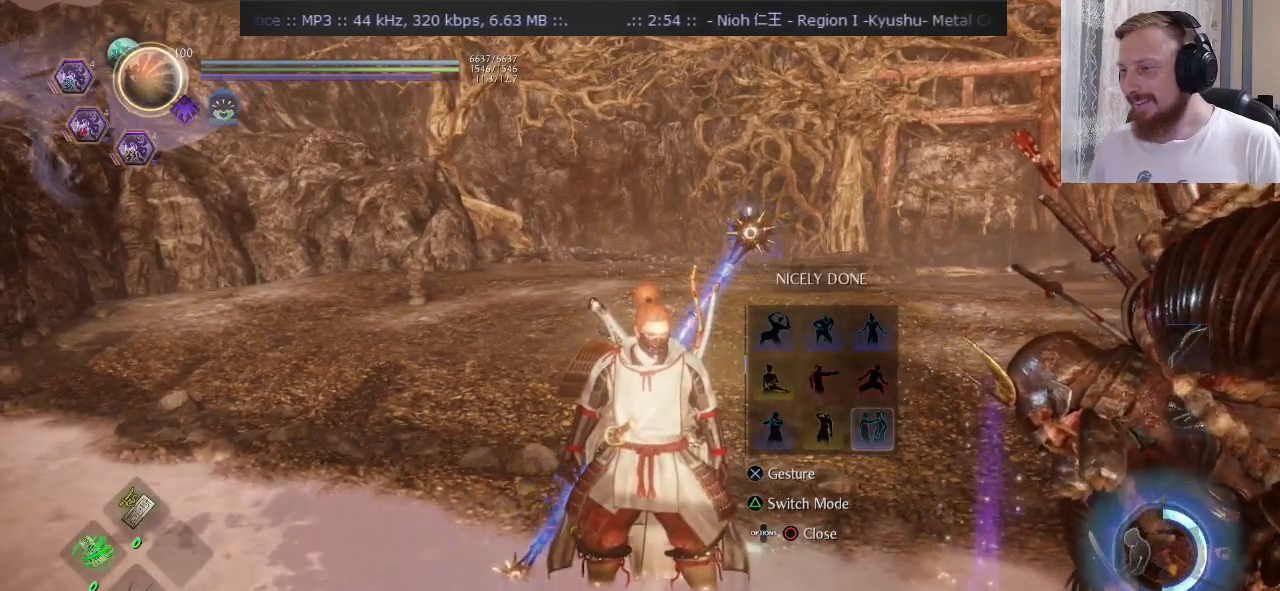
{"buttons": [], "left_stick": "right", "right_stick": "center", "events": [[200, "left_stick", "up-right"], [250, "left_stick", "center"], [401, "left_stick", "right"]]}
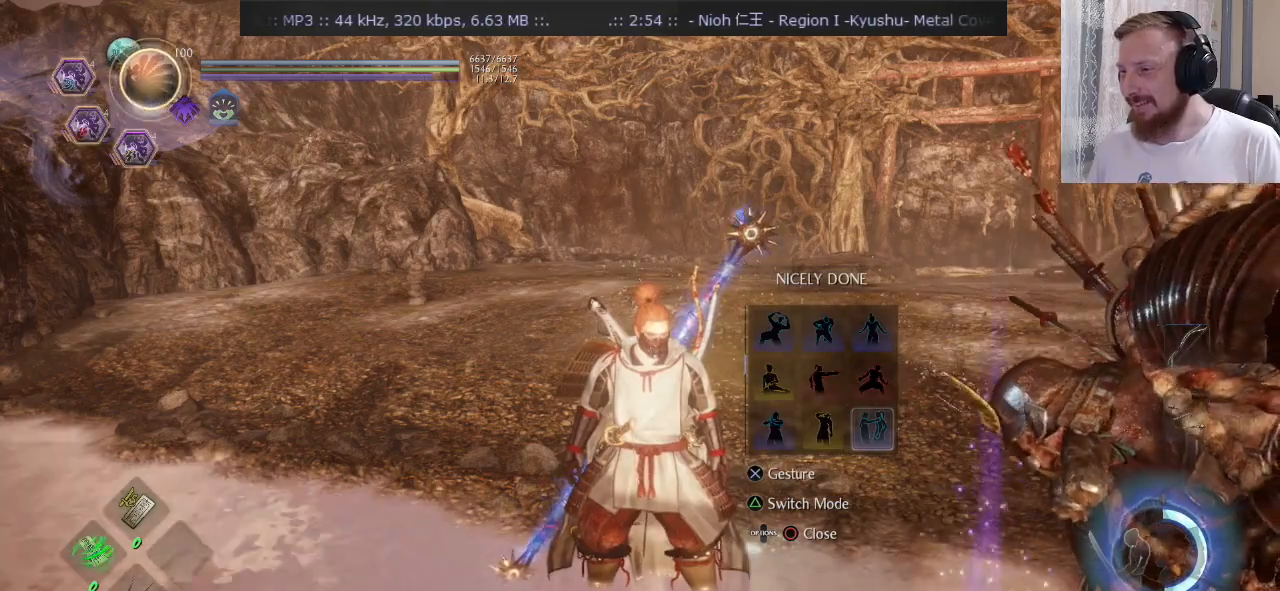
{"buttons": [], "left_stick": "right", "right_stick": "center", "events": []}
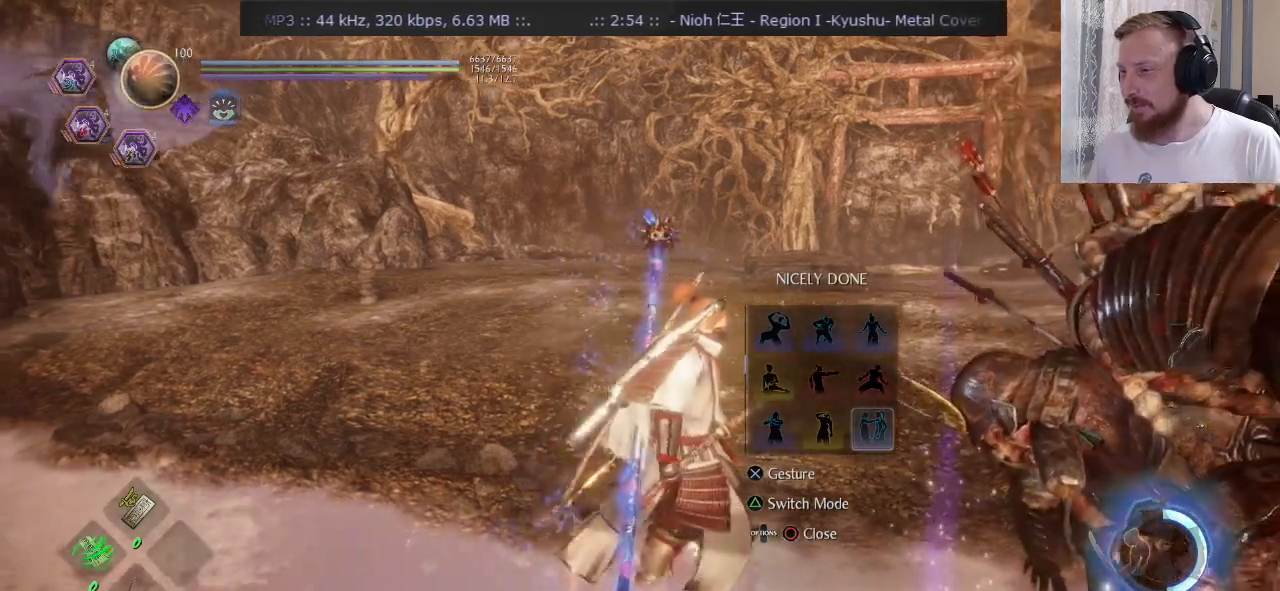
{"buttons": [], "left_stick": "center", "right_stick": "center", "events": [[317, "left_stick", "center"], [334, "CROSS", "down"], [451, "CROSS", "up"]]}
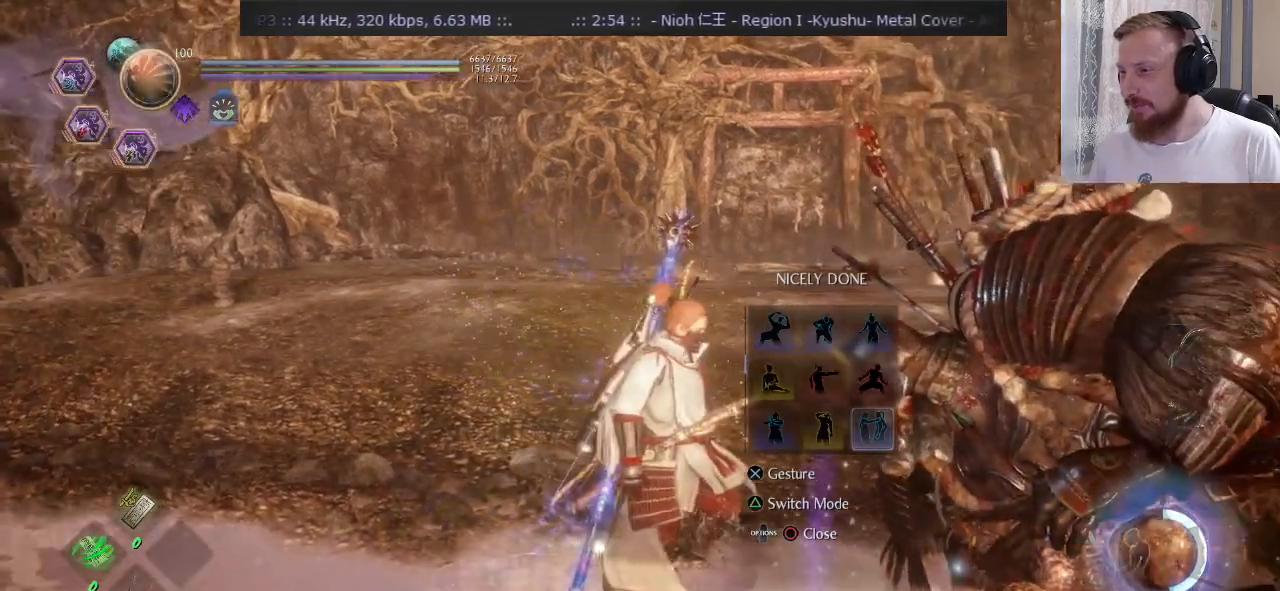
{"buttons": [], "left_stick": "center", "right_stick": "center", "events": []}
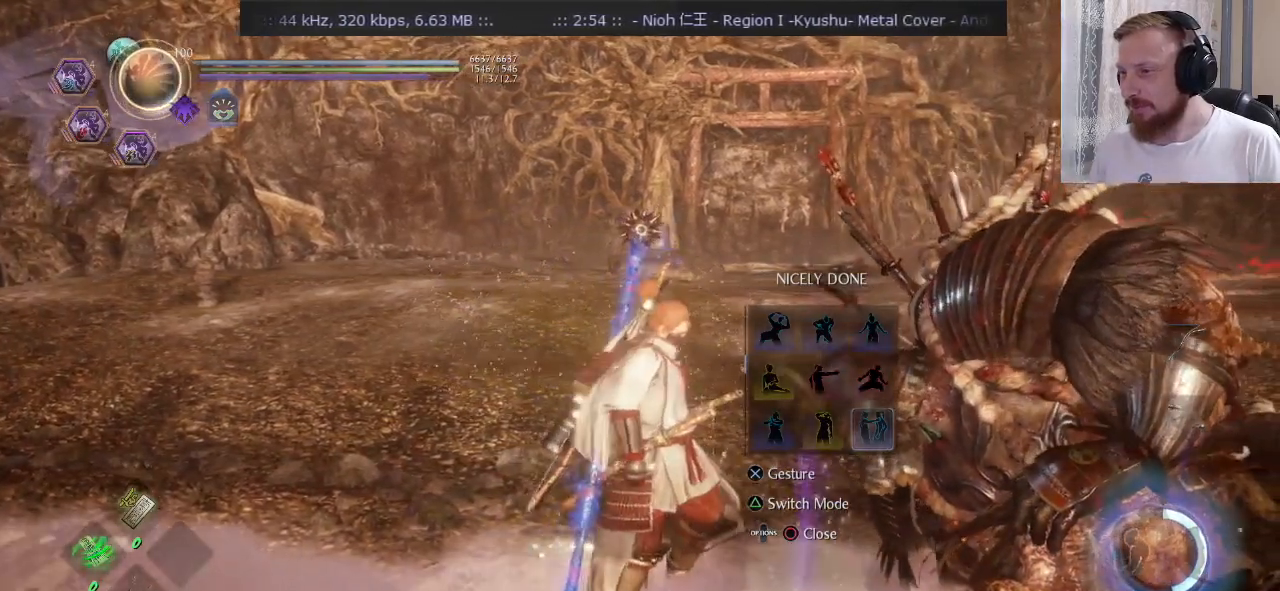
{"buttons": [], "left_stick": "center", "right_stick": "right", "events": [[200, "CIRCLE", "down"], [300, "CIRCLE", "up"], [417, "right_stick", "right"]]}
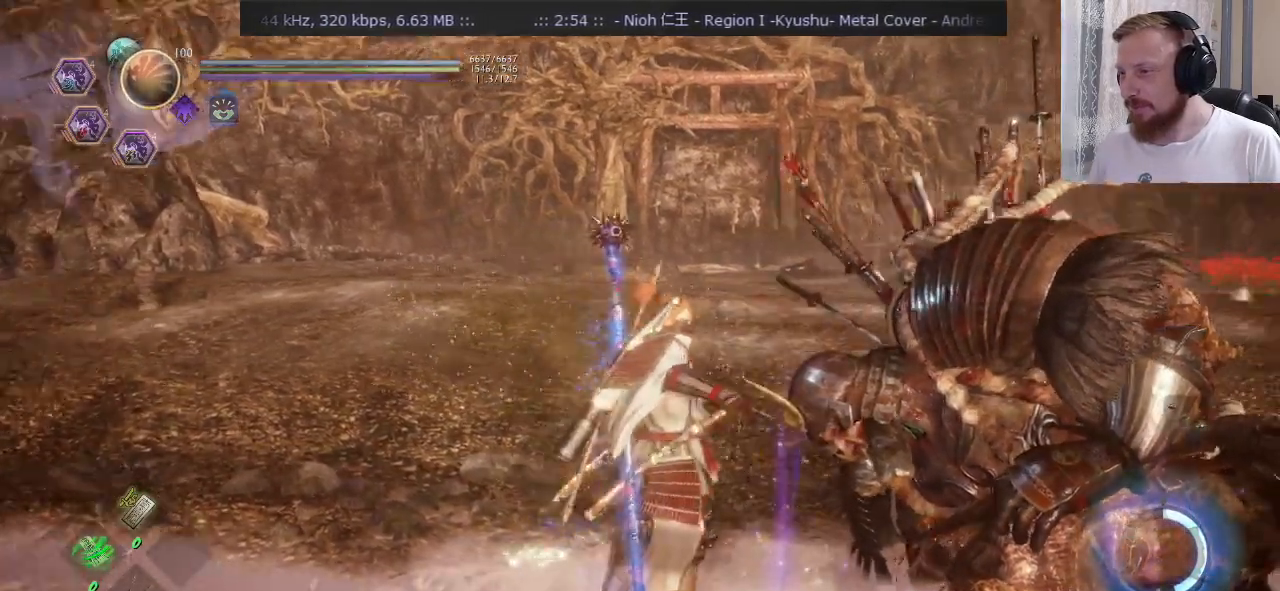
{"buttons": [], "left_stick": "center", "right_stick": "center", "events": [[333, "right_stick", "center"]]}
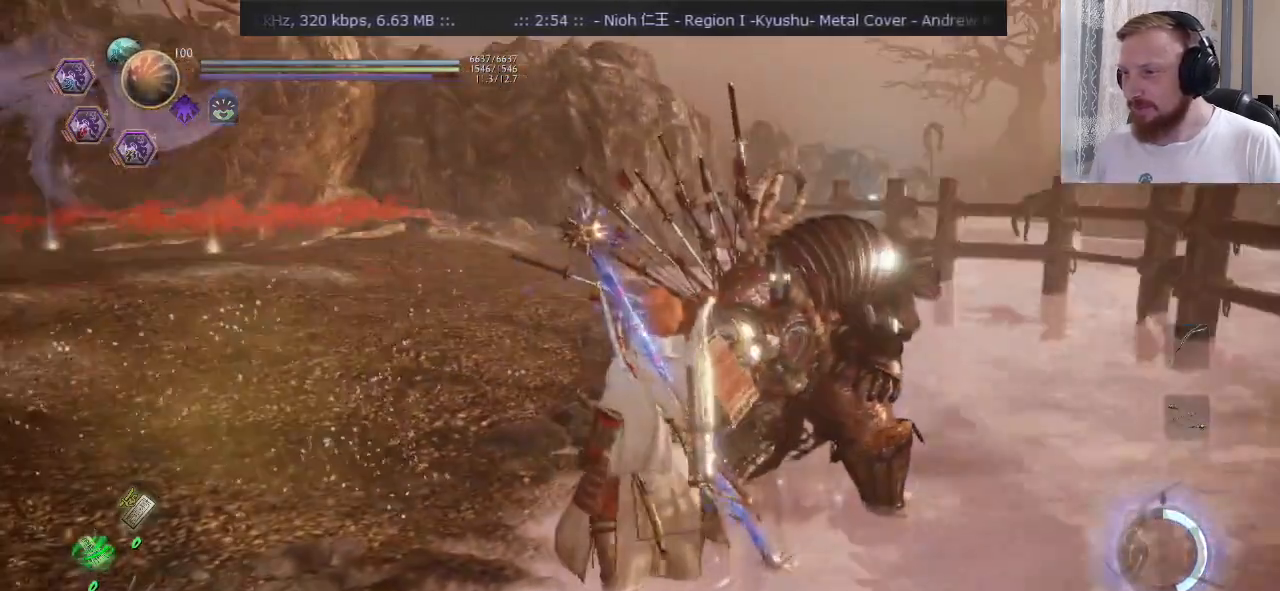
{"buttons": [], "left_stick": "center", "right_stick": "center", "events": [[334, "right_stick", "right"], [484, "right_stick", "center"]]}
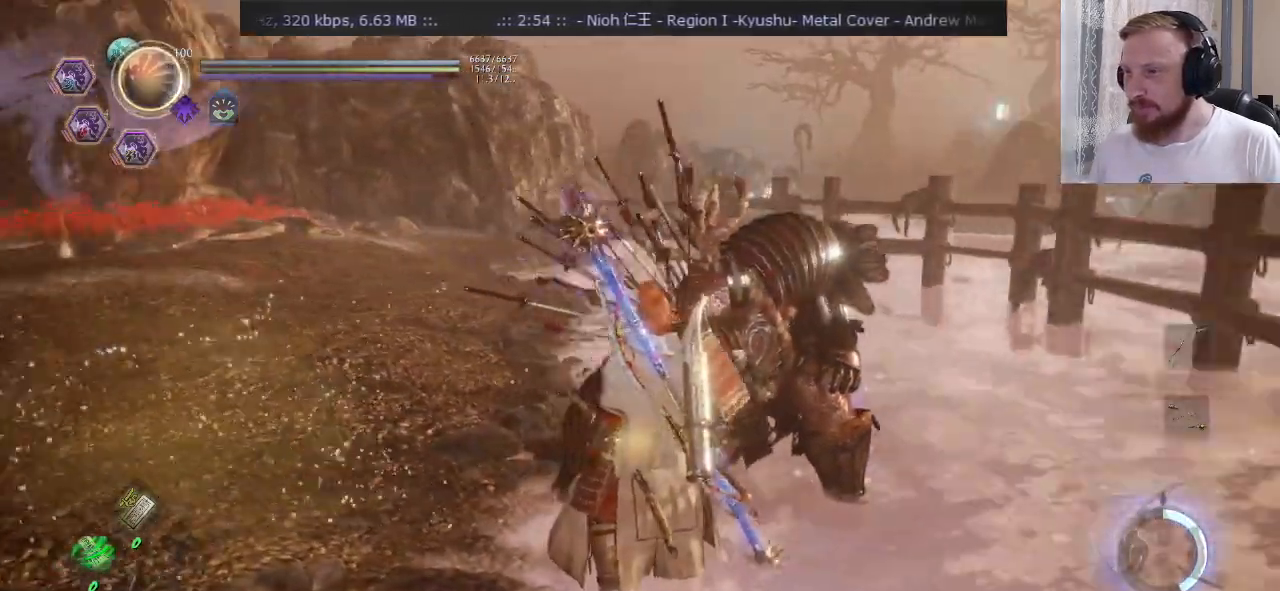
{"buttons": [], "left_stick": "center", "right_stick": "center", "events": []}
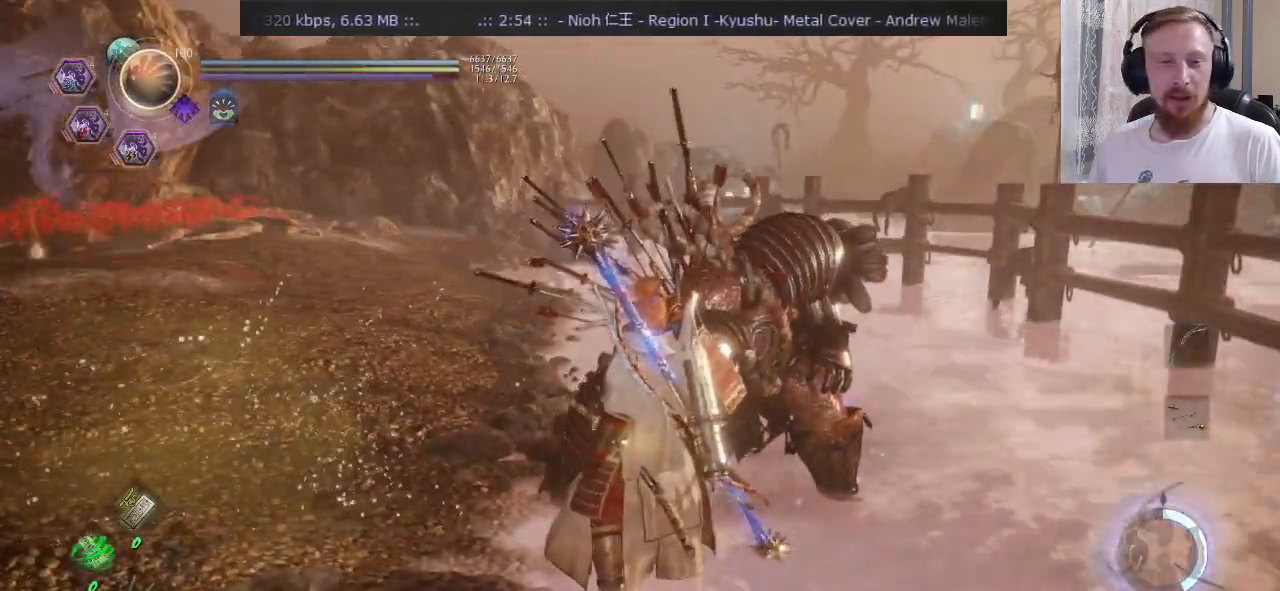
{"buttons": [], "left_stick": "center", "right_stick": "center", "events": []}
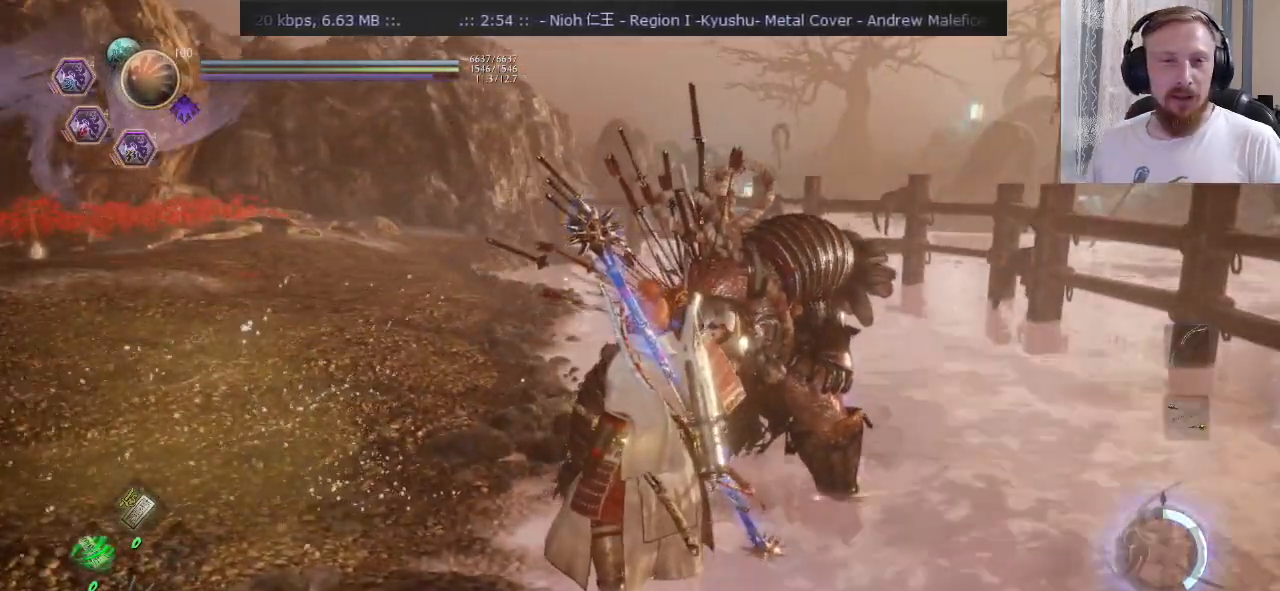
{"buttons": [], "left_stick": "center", "right_stick": "center", "events": []}